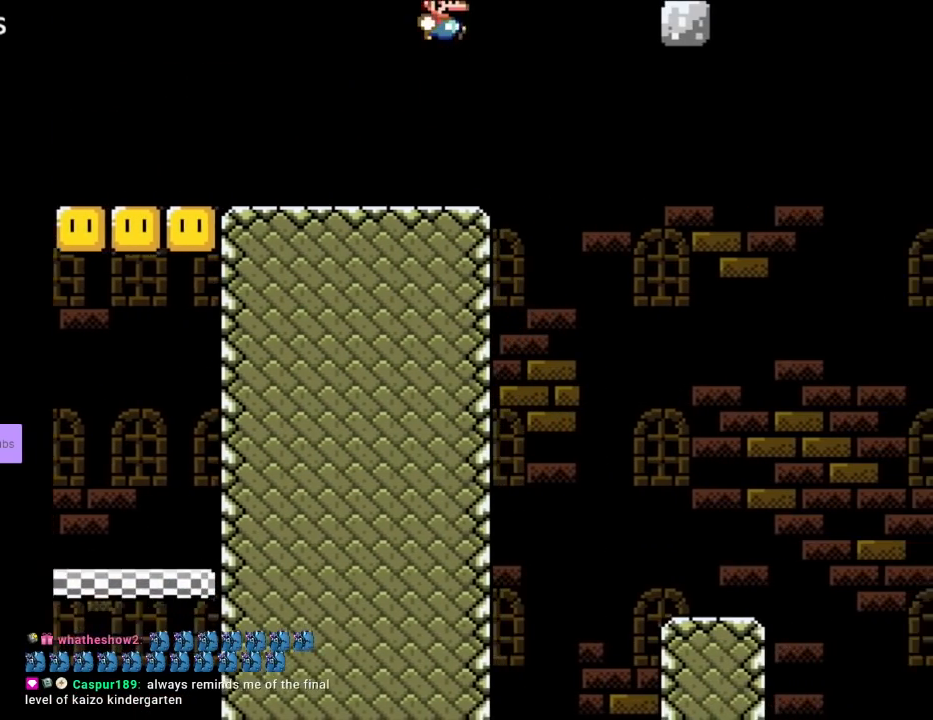
Gameplay with a controller (Nintendo layout); each line is a JSON object with the inputs held at the frame after it. "events" lists button and stick changes between this image and that frame as [ms after this image, input, new state], when the widget could be followed in between. Not read: L3 R3.
{"buttons": ["Y", "DPAD_LEFT"], "events": [[417, "DPAD_LEFT", "down"], [417, "DPAD_RIGHT", "up"], [417, "DPAD_UP", "down"], [467, "DPAD_UP", "up"]]}
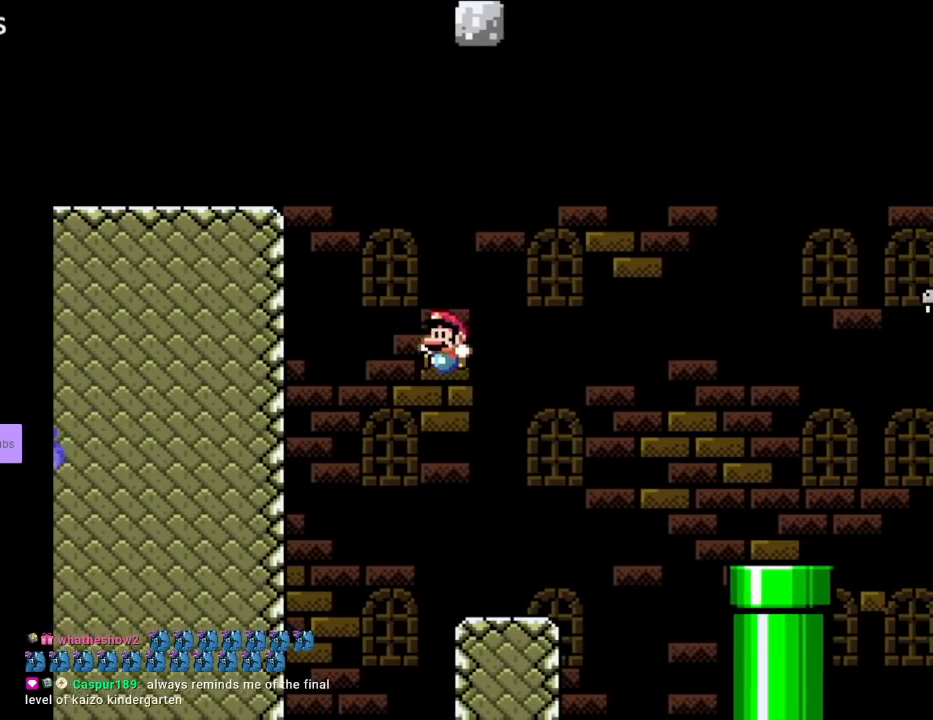
{"buttons": ["B", "Y", "DPAD_RIGHT"], "events": [[50, "DPAD_UP", "down"], [67, "DPAD_LEFT", "up"], [67, "DPAD_RIGHT", "down"], [67, "DPAD_UP", "up"], [367, "B", "down"]]}
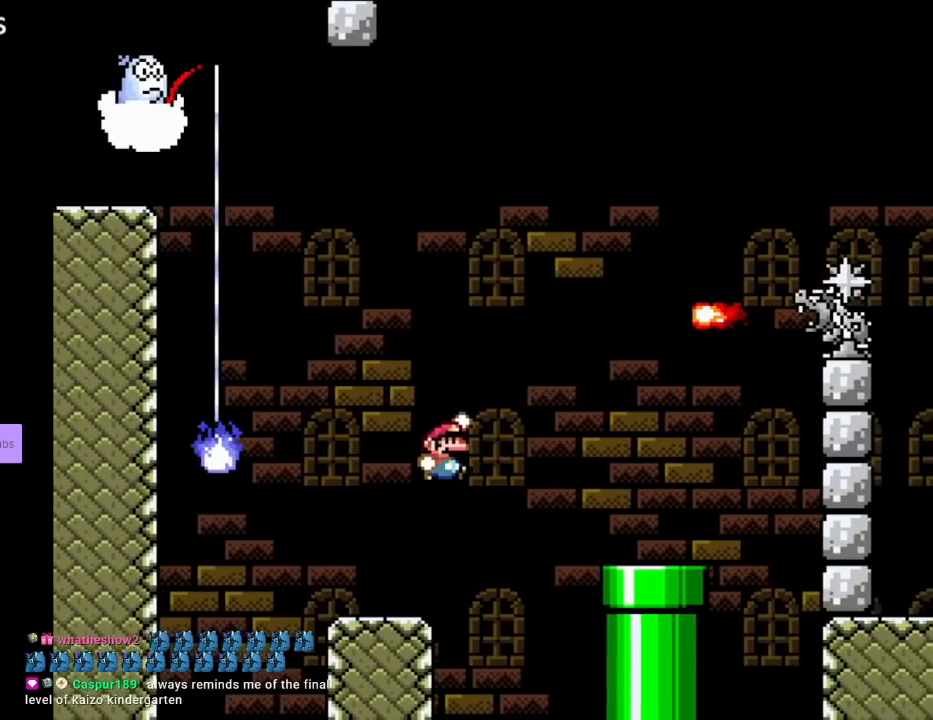
{"buttons": ["Y", "DPAD_RIGHT"], "events": [[83, "B", "up"]]}
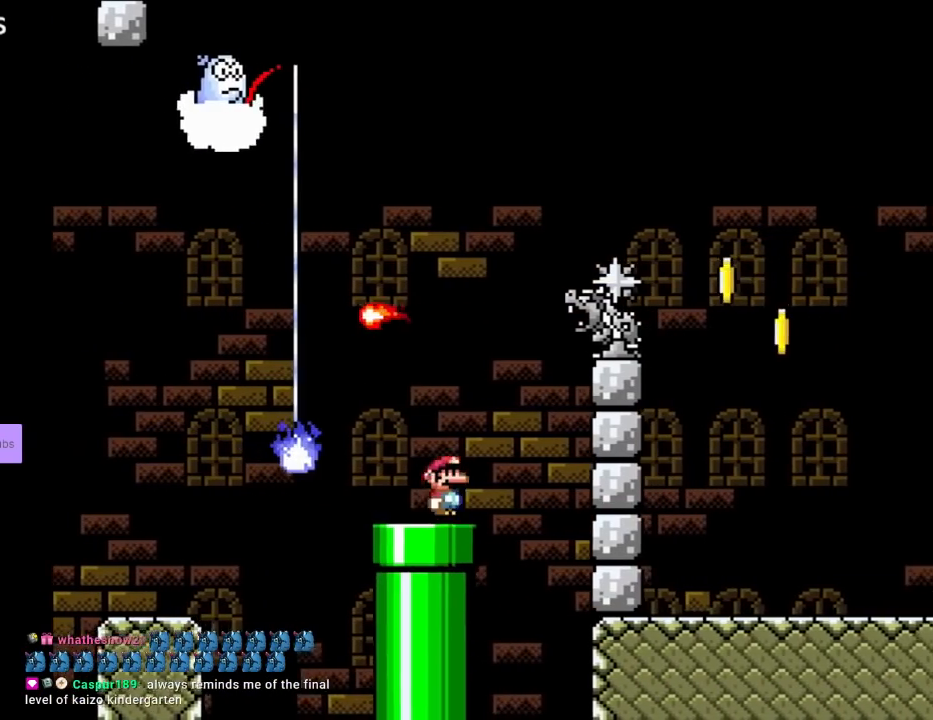
{"buttons": ["B", "Y", "DPAD_LEFT"], "events": [[17, "B", "down"], [50, "DPAD_UP", "down"], [67, "DPAD_RIGHT", "up"], [100, "DPAD_LEFT", "down"], [133, "DPAD_UP", "up"], [183, "B", "up"], [350, "B", "down"]]}
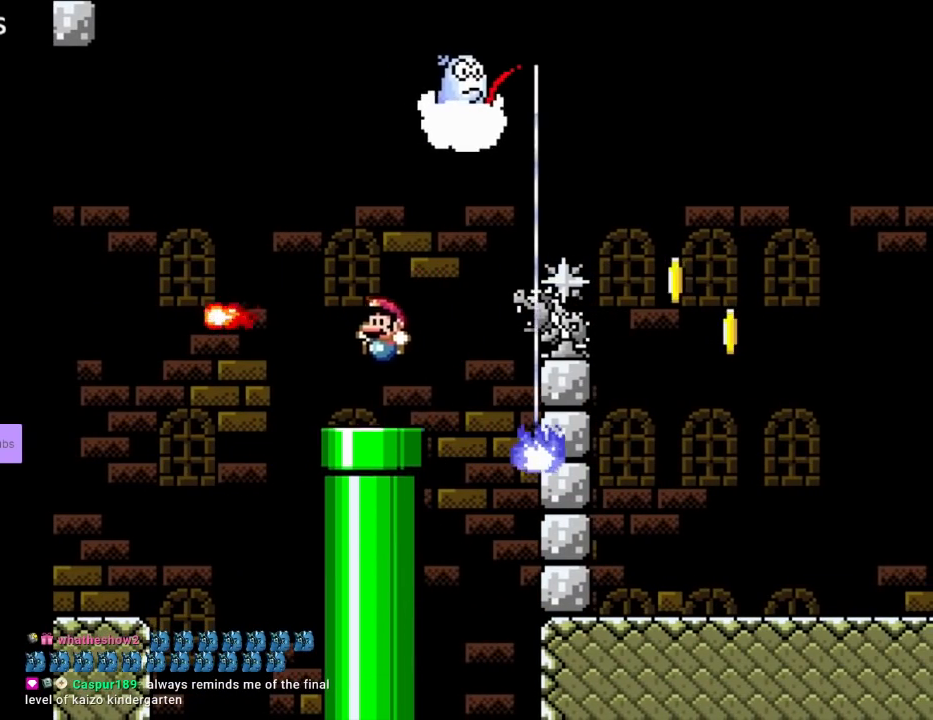
{"buttons": ["Y", "DPAD_LEFT"], "events": [[17, "DPAD_LEFT", "up"], [50, "B", "up"], [50, "DPAD_RIGHT", "down"], [133, "DPAD_RIGHT", "up"], [383, "DPAD_LEFT", "down"]]}
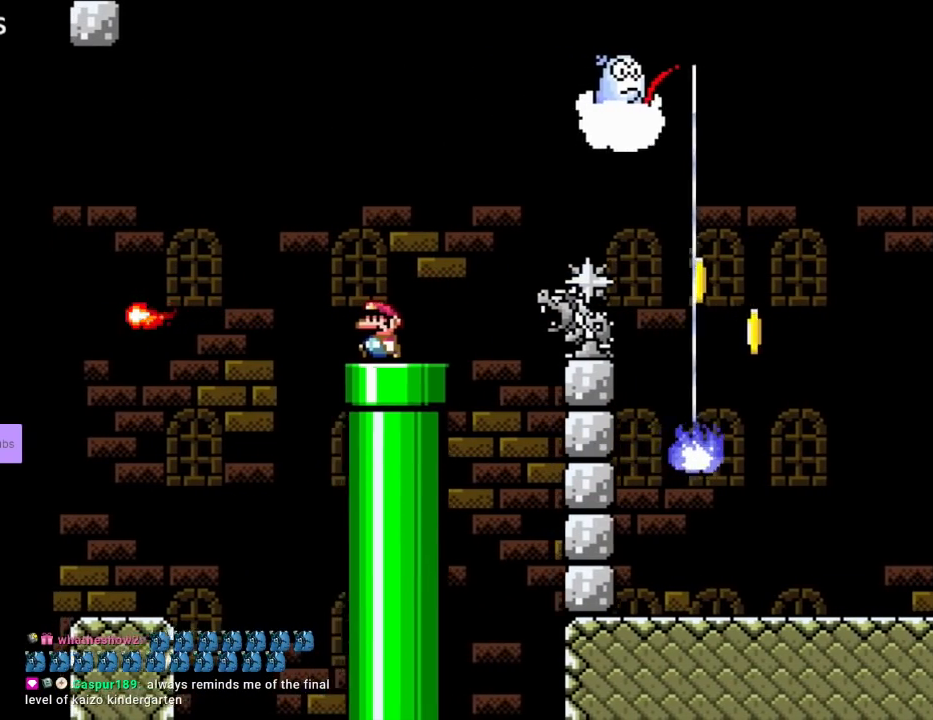
{"buttons": ["Y"], "events": [[50, "DPAD_LEFT", "up"]]}
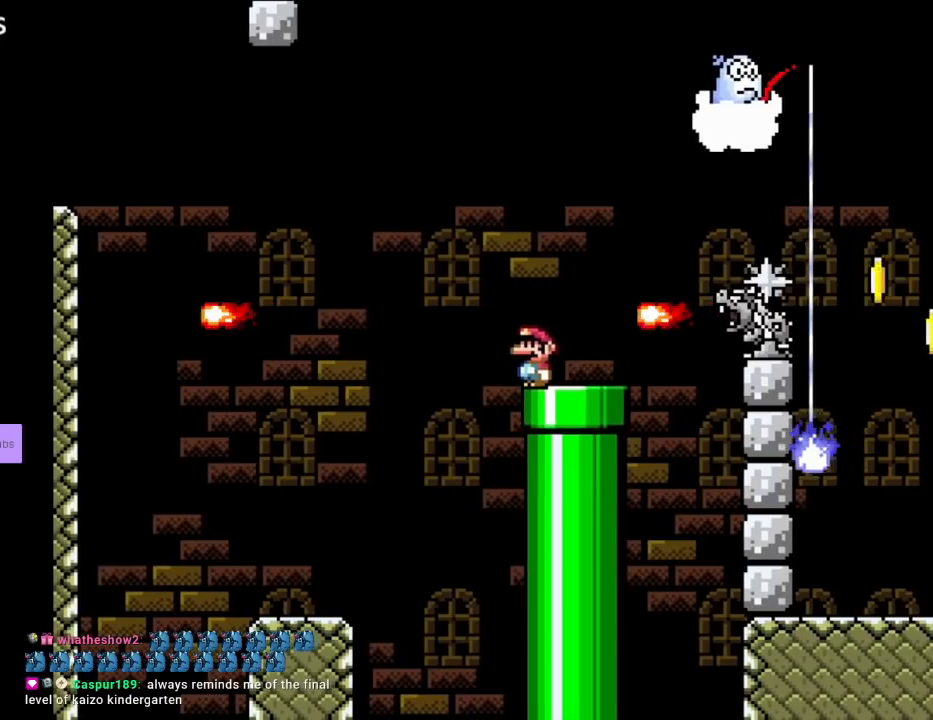
{"buttons": ["B", "Y", "DPAD_LEFT"], "events": [[100, "B", "down"], [133, "DPAD_RIGHT", "down"], [183, "B", "up"], [267, "B", "down"], [467, "DPAD_RIGHT", "up"], [467, "DPAD_UP", "down"], [483, "DPAD_LEFT", "down"], [483, "DPAD_UP", "up"]]}
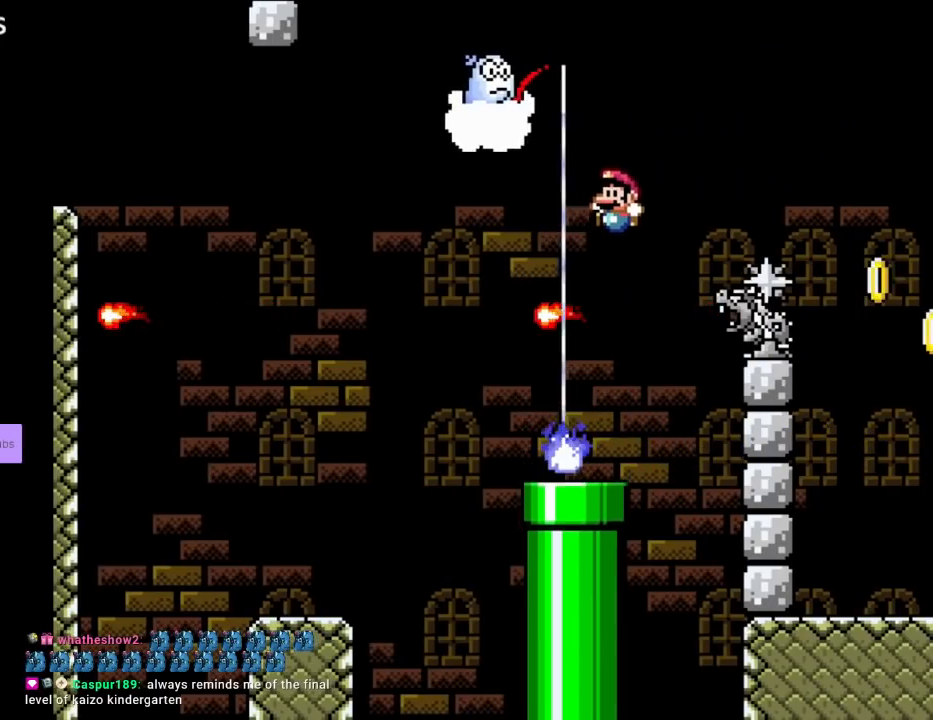
{"buttons": ["B", "Y"], "events": [[233, "DPAD_LEFT", "up"], [350, "DPAD_RIGHT", "down"], [450, "DPAD_RIGHT", "up"]]}
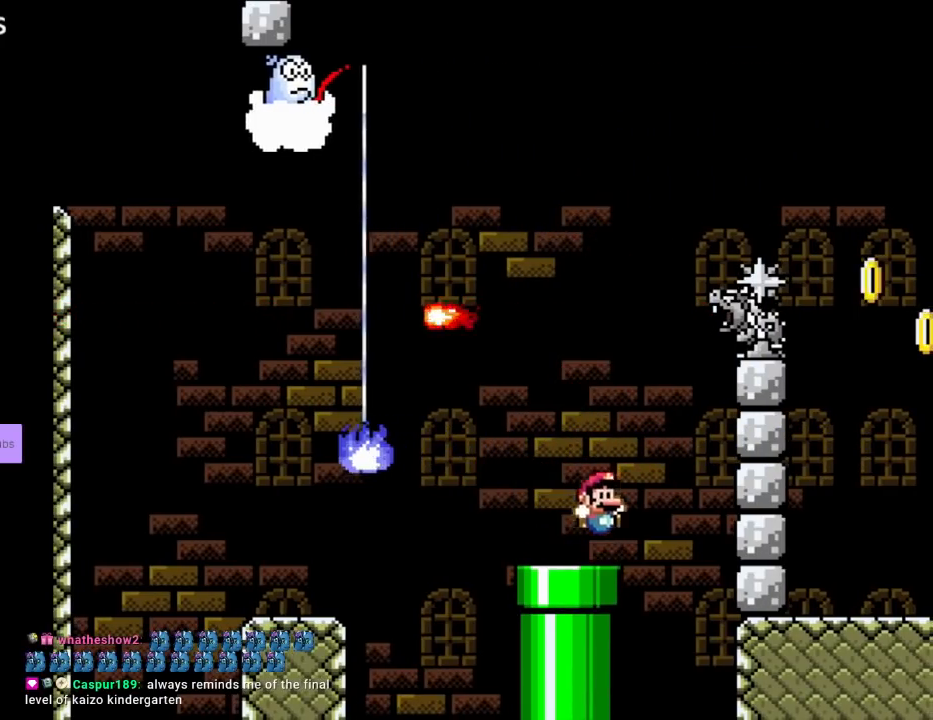
{"buttons": ["Y"], "events": [[17, "B", "up"], [67, "DPAD_LEFT", "down"], [117, "DPAD_LEFT", "up"]]}
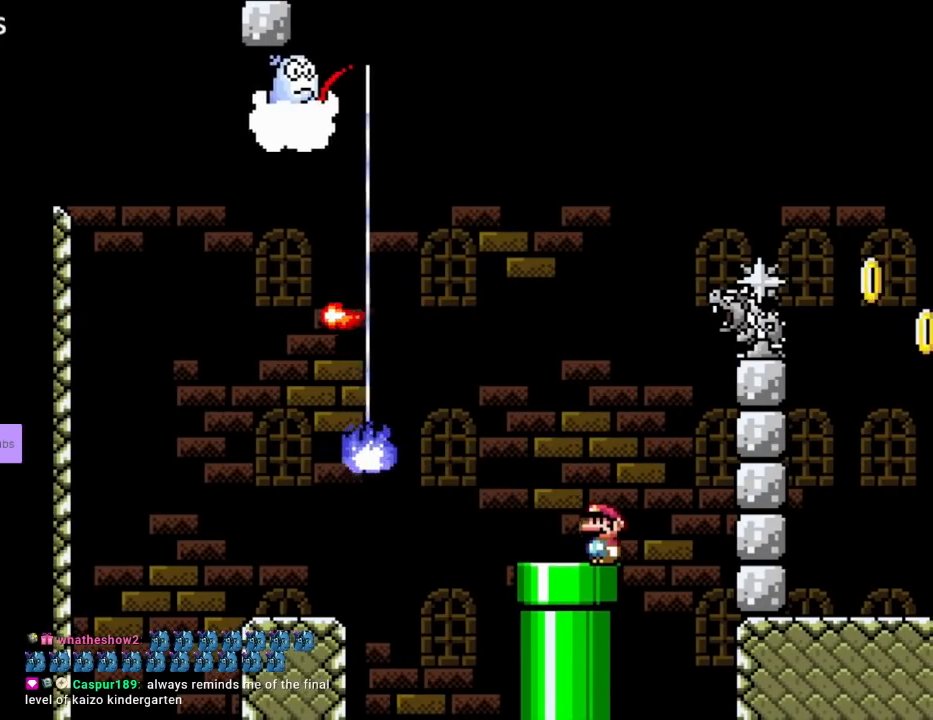
{"buttons": ["B", "Y", "DPAD_LEFT"], "events": [[200, "B", "down"], [267, "DPAD_LEFT", "down"], [283, "DPAD_UP", "down"], [333, "DPAD_UP", "up"]]}
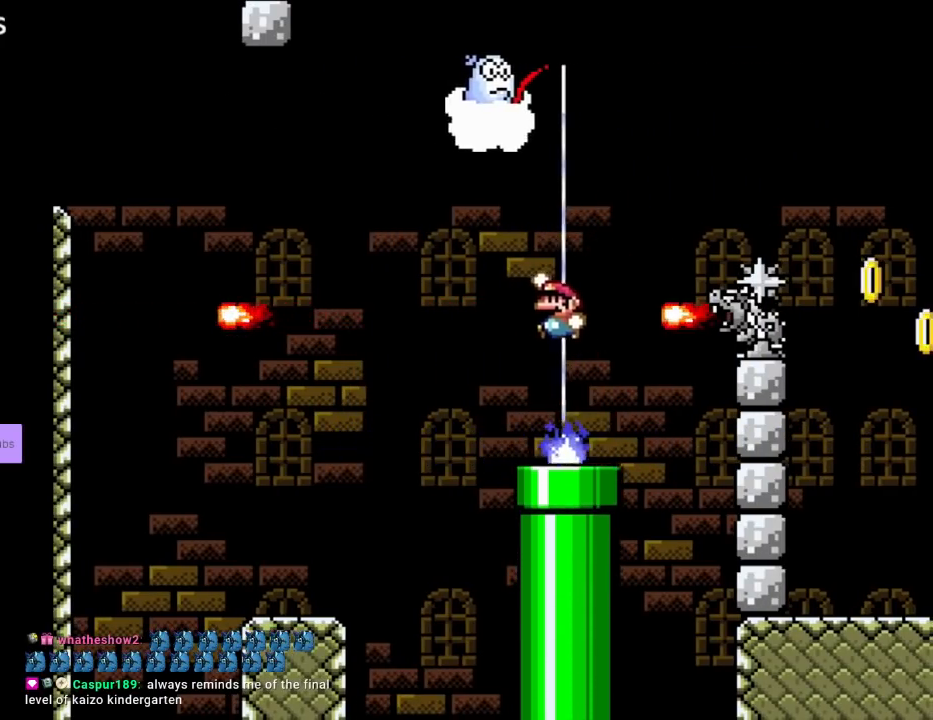
{"buttons": ["B", "Y", "DPAD_LEFT"], "events": [[50, "DPAD_LEFT", "up"], [83, "DPAD_RIGHT", "down"], [133, "B", "up"], [167, "DPAD_RIGHT", "up"], [233, "DPAD_LEFT", "down"], [267, "DPAD_UP", "down"], [317, "DPAD_LEFT", "up"], [317, "DPAD_UP", "up"], [333, "DPAD_RIGHT", "down"], [367, "DPAD_RIGHT", "up"], [383, "B", "down"], [400, "DPAD_LEFT", "down"], [400, "DPAD_UP", "down"], [500, "DPAD_UP", "up"]]}
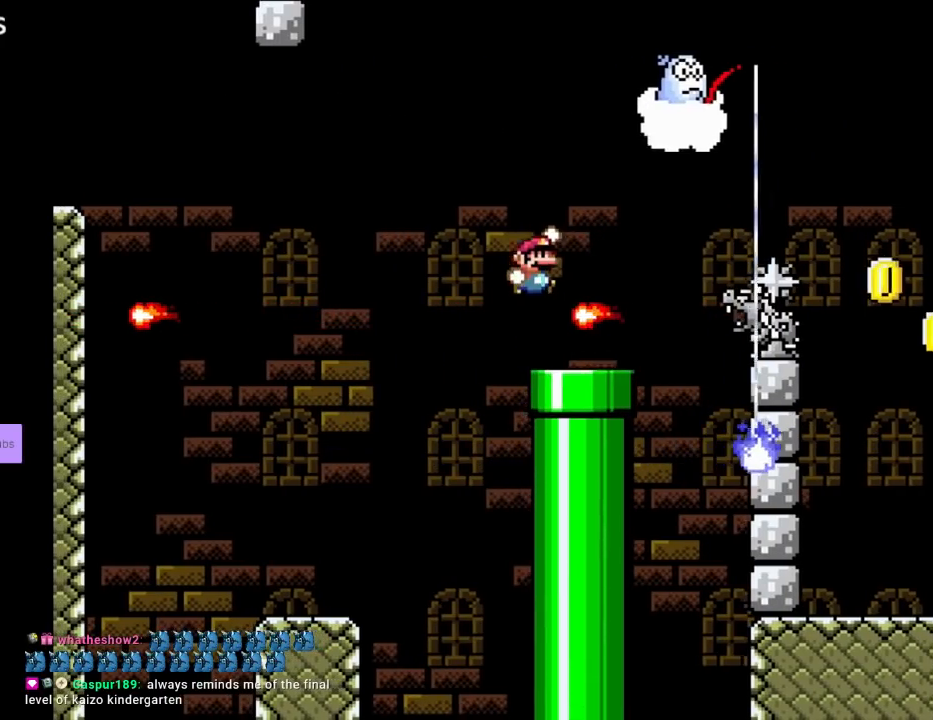
{"buttons": ["Y", "DPAD_RIGHT"]}
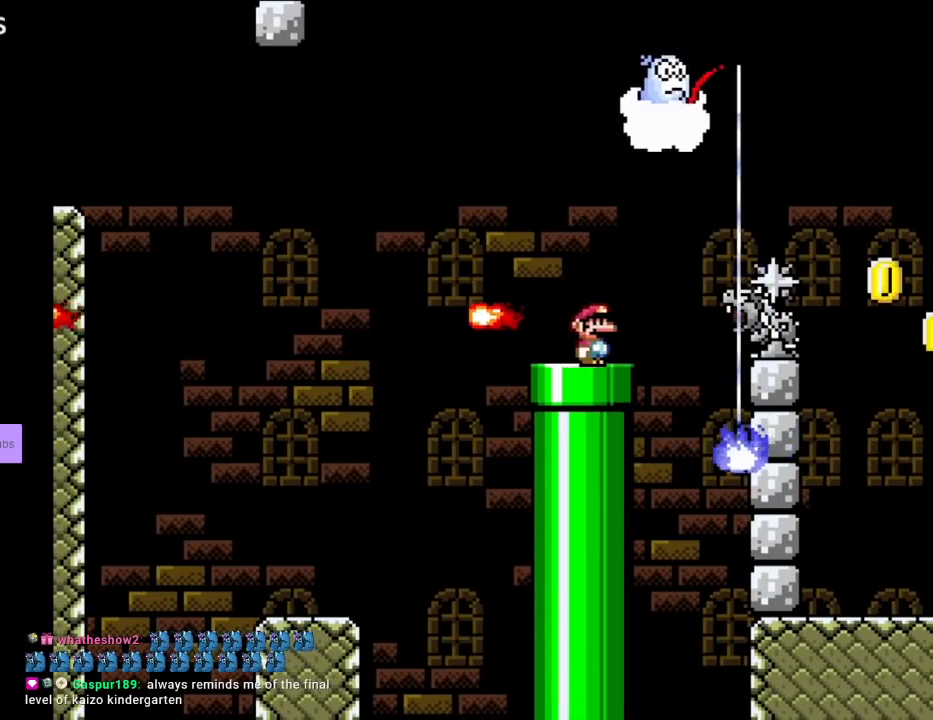
{"buttons": ["B", "Y", "DPAD_RIGHT"], "events": [[67, "B", "down"], [183, "B", "up"], [250, "B", "down"]]}
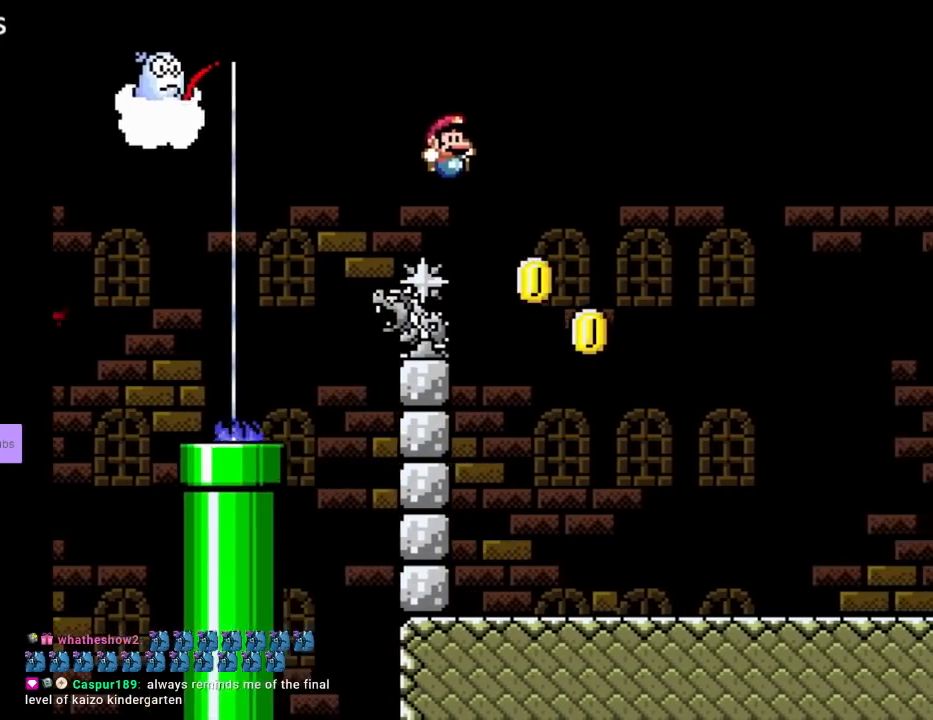
{"buttons": ["Y", "DPAD_RIGHT"], "events": [[333, "B", "up"]]}
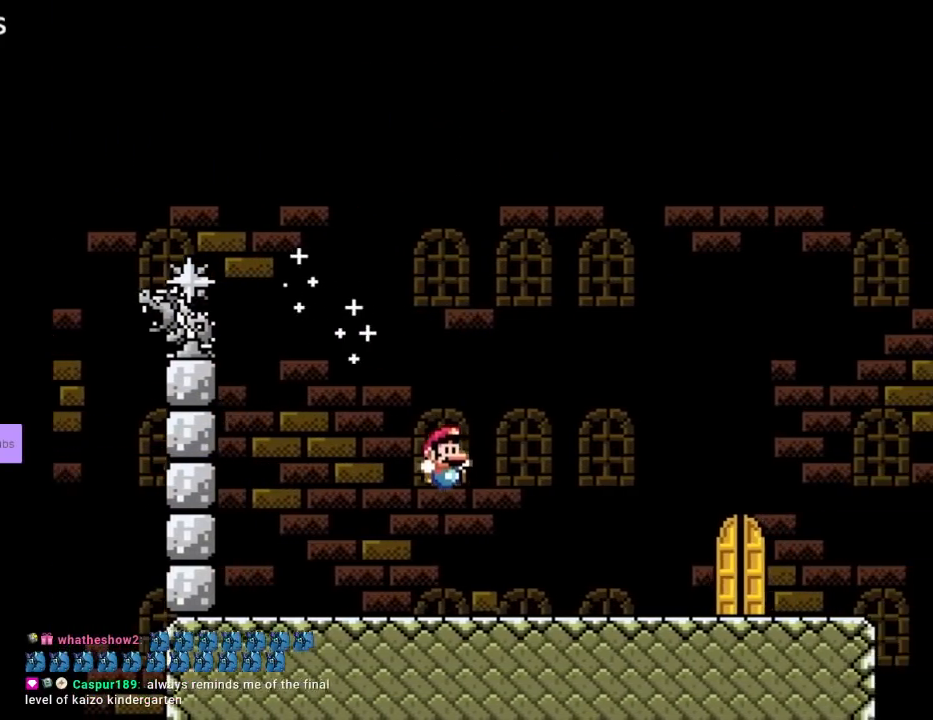
{"buttons": ["Y"], "events": [[467, "DPAD_RIGHT", "up"]]}
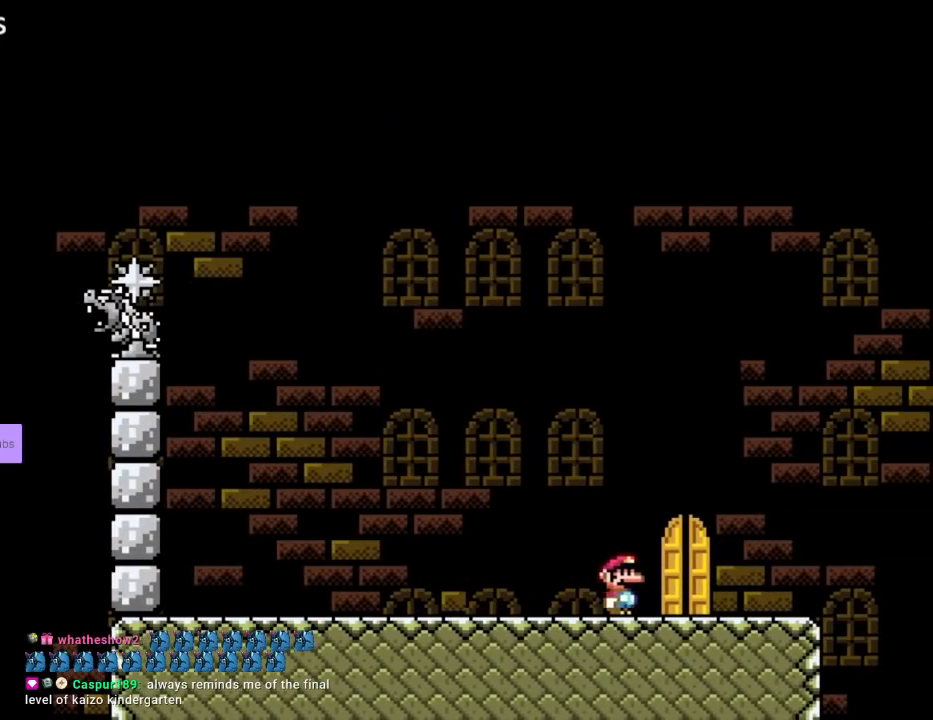
{"buttons": [], "events": [[217, "DPAD_UP", "down"], [367, "DPAD_UP", "up"], [433, "Y", "up"]]}
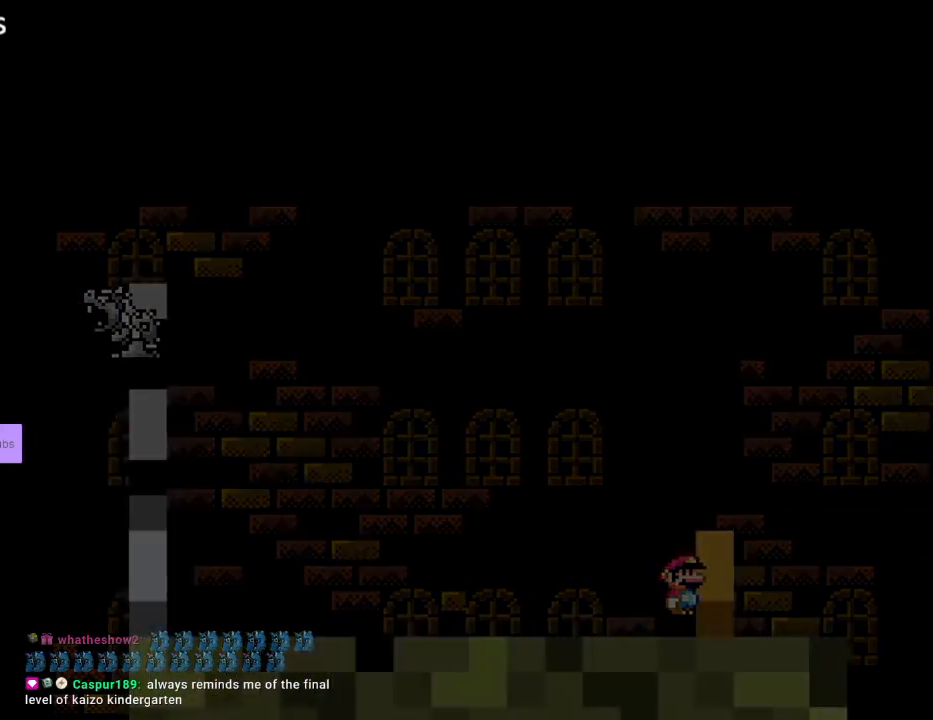
{"buttons": [], "events": []}
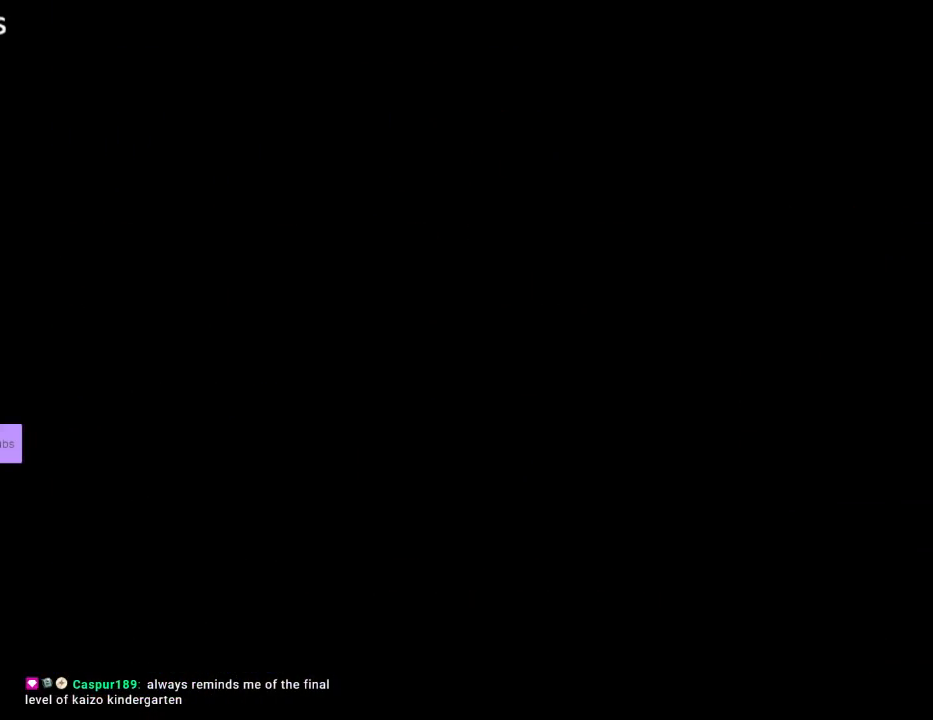
{"buttons": ["Y"], "events": [[317, "Y", "down"]]}
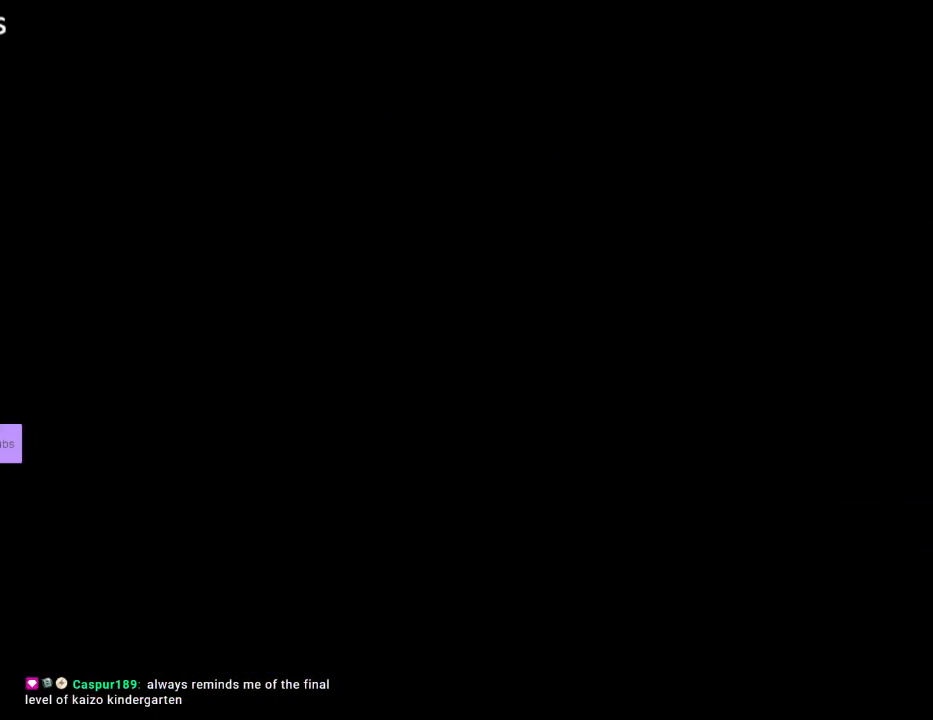
{"buttons": ["Y"], "events": []}
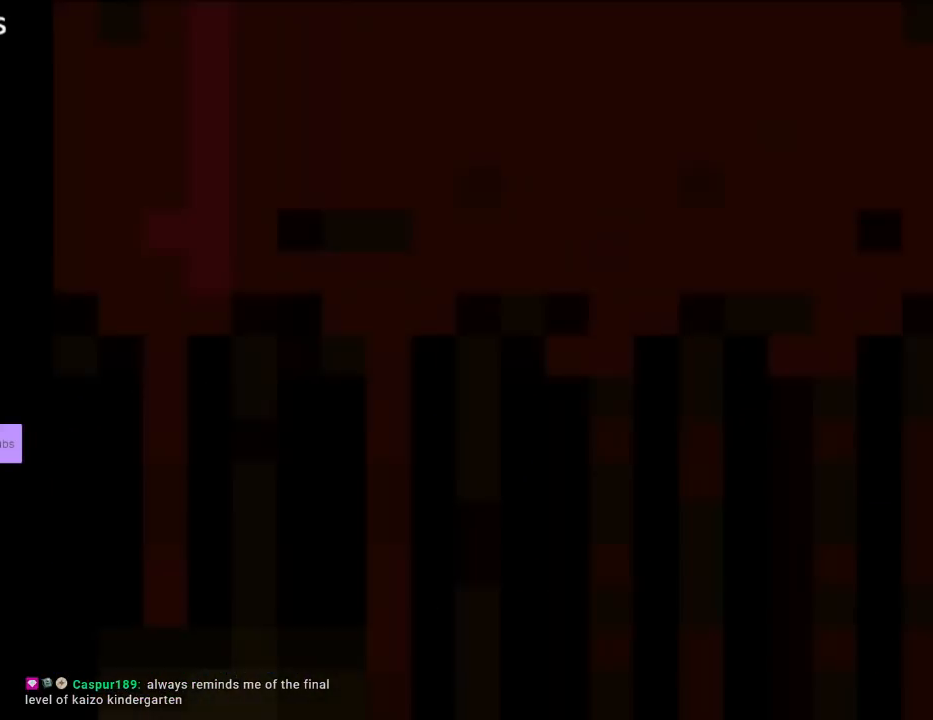
{"buttons": ["Y"], "events": []}
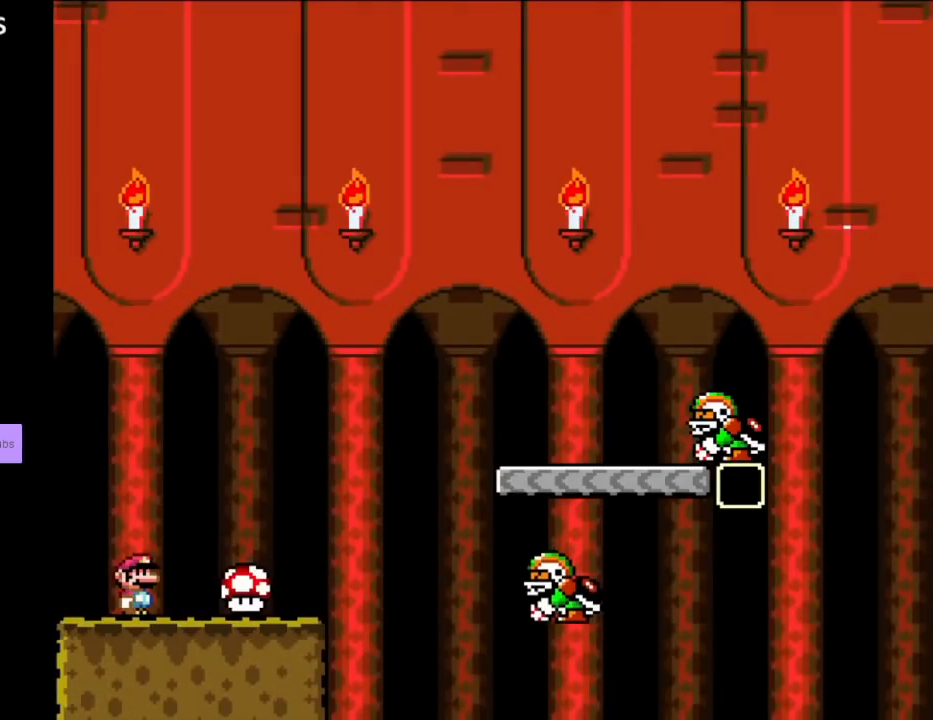
{"buttons": ["Y"], "events": [[117, "DPAD_RIGHT", "down"], [467, "DPAD_RIGHT", "up"]]}
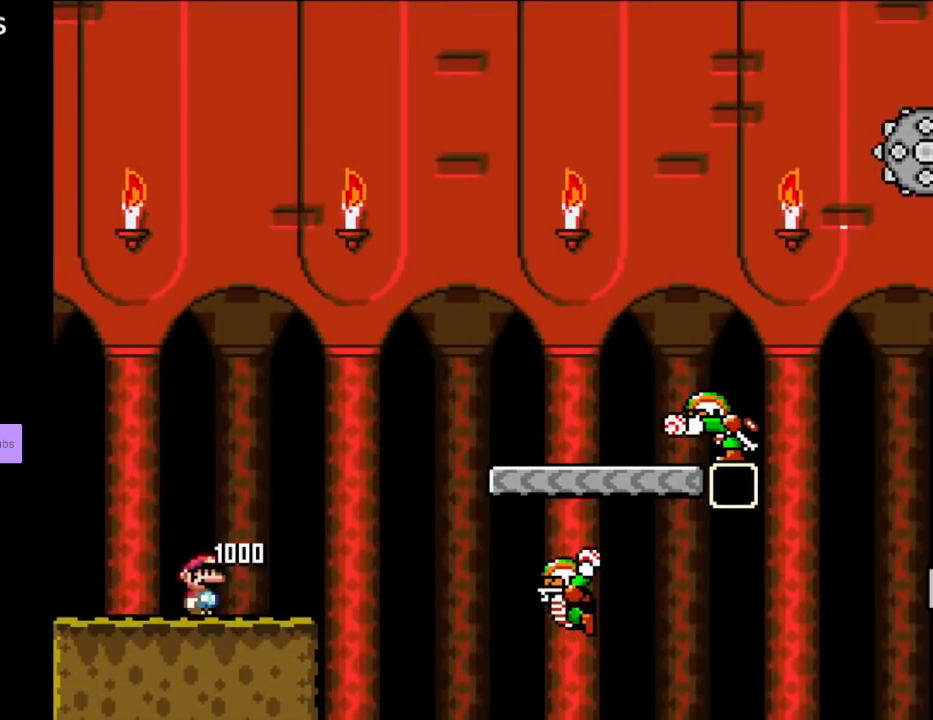
{"buttons": ["Y", "DPAD_RIGHT"], "events": [[500, "DPAD_RIGHT", "down"]]}
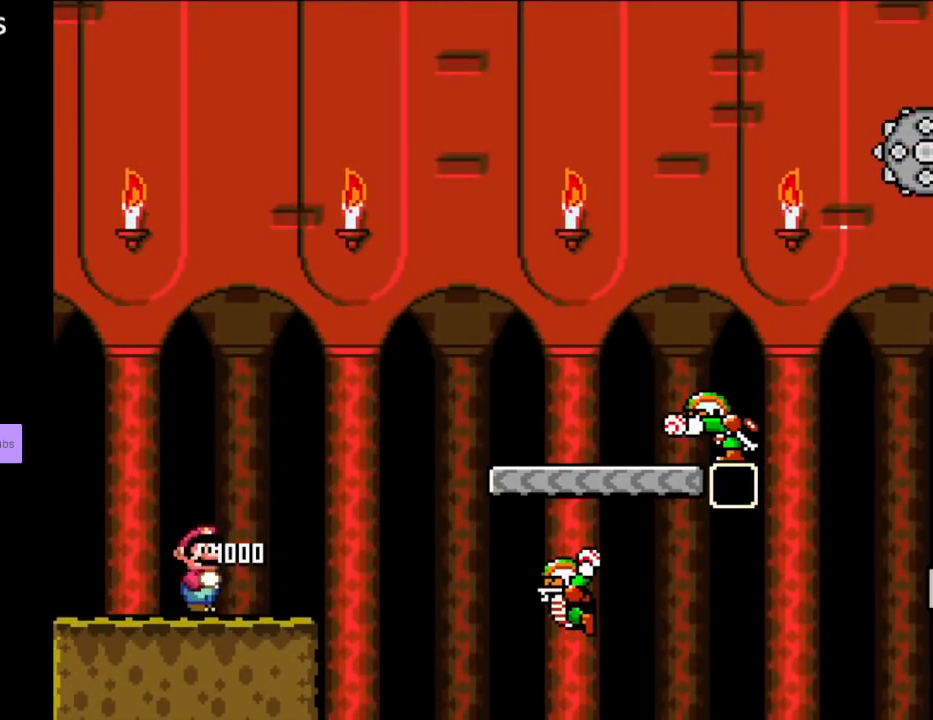
{"buttons": ["B", "Y", "DPAD_RIGHT"], "events": [[450, "B", "down"]]}
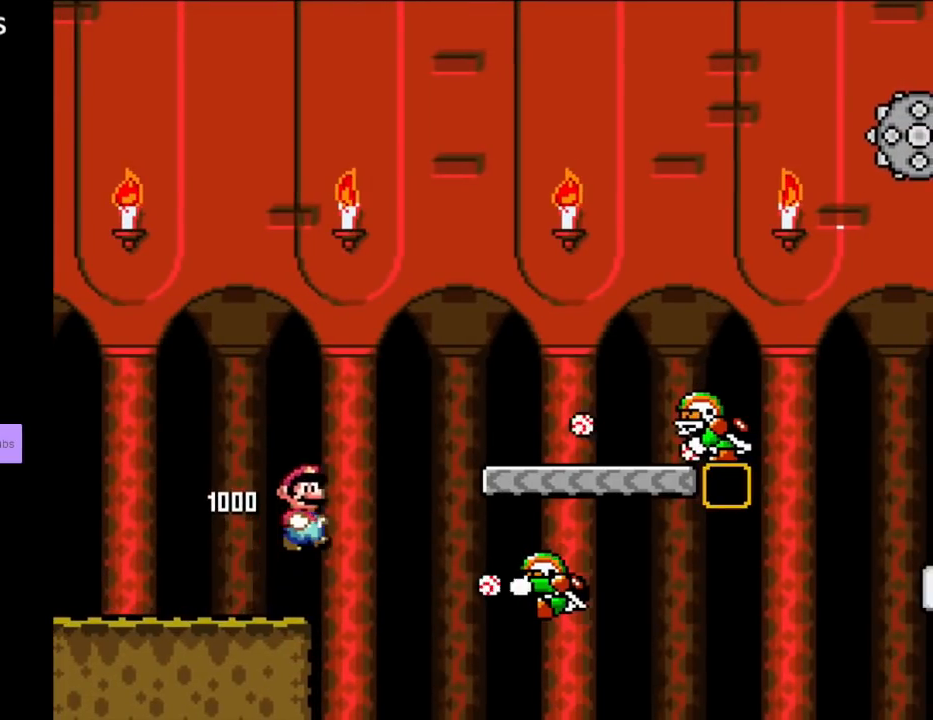
{"buttons": ["Y", "DPAD_UP", "DPAD_LEFT"], "events": [[467, "B", "up"], [467, "DPAD_RIGHT", "up"], [467, "DPAD_UP", "down"], [483, "DPAD_LEFT", "down"]]}
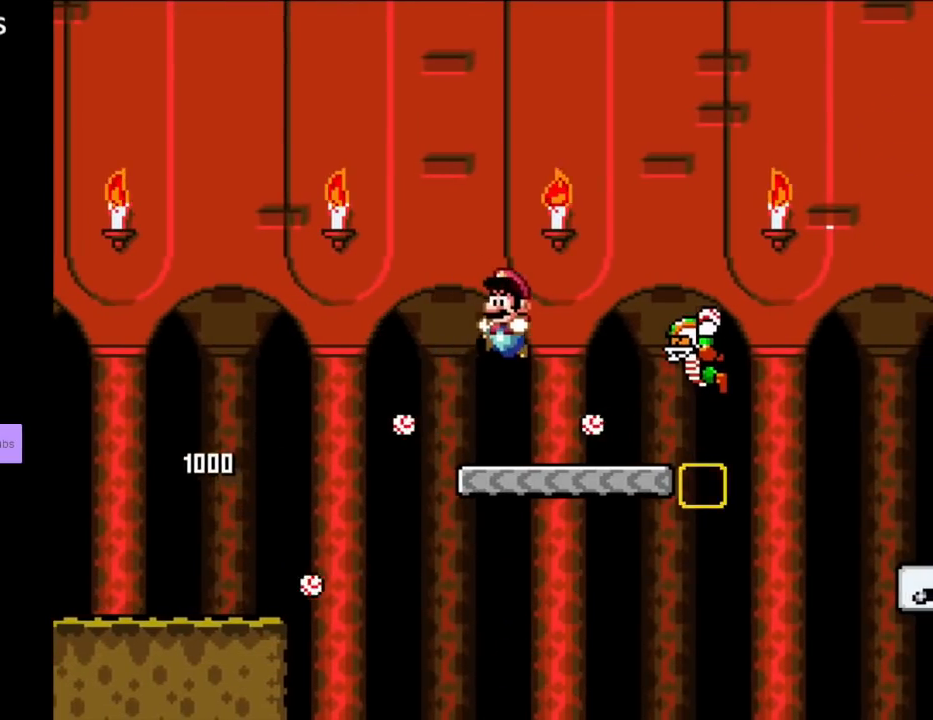
{"buttons": ["B", "Y", "DPAD_RIGHT"], "events": [[233, "B", "down"], [233, "DPAD_UP", "up"], [267, "DPAD_UP", "down"], [283, "DPAD_LEFT", "up"], [283, "DPAD_RIGHT", "down"], [283, "DPAD_UP", "up"]]}
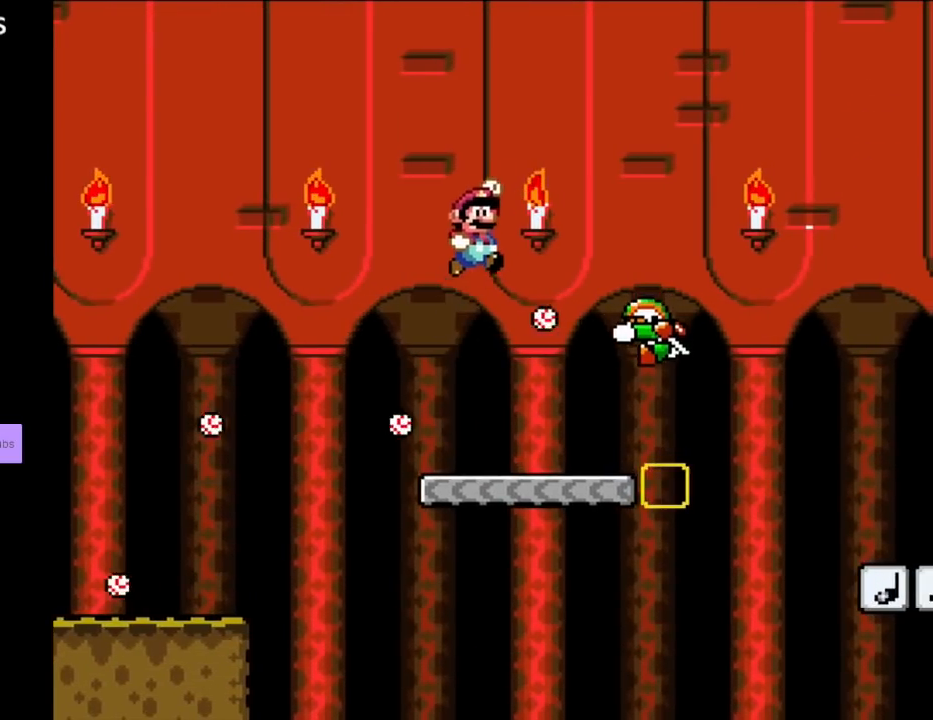
{"buttons": ["B", "Y", "DPAD_LEFT"], "events": [[417, "DPAD_RIGHT", "up"], [417, "DPAD_UP", "down"], [433, "DPAD_LEFT", "down"], [467, "DPAD_UP", "up"]]}
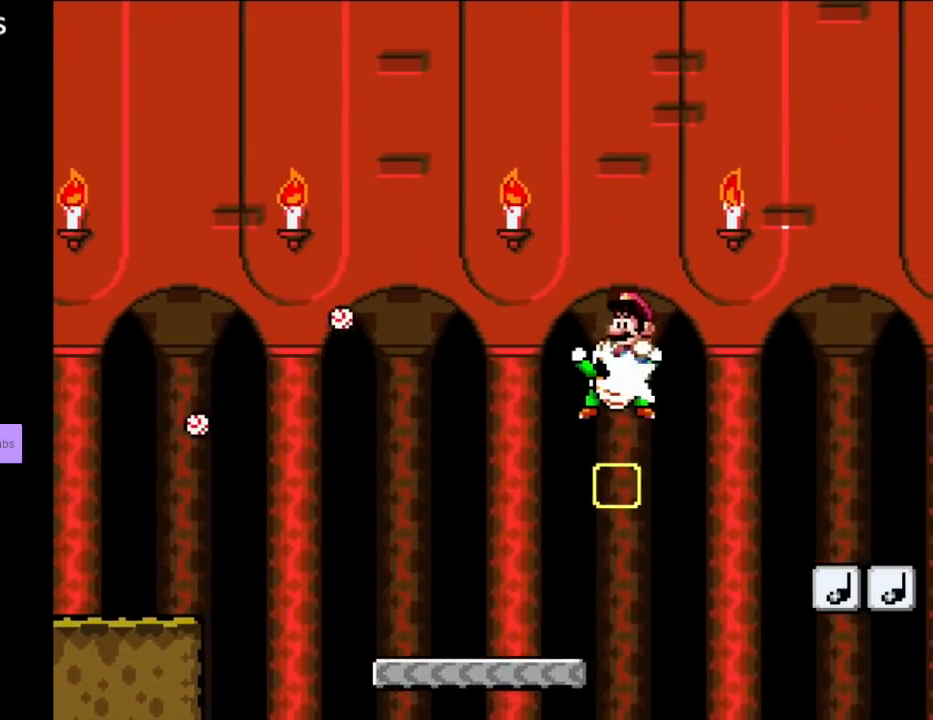
{"buttons": ["B", "Y", "DPAD_LEFT"], "events": [[150, "DPAD_LEFT", "up"], [283, "DPAD_RIGHT", "down"], [367, "DPAD_RIGHT", "up"], [417, "DPAD_LEFT", "down"]]}
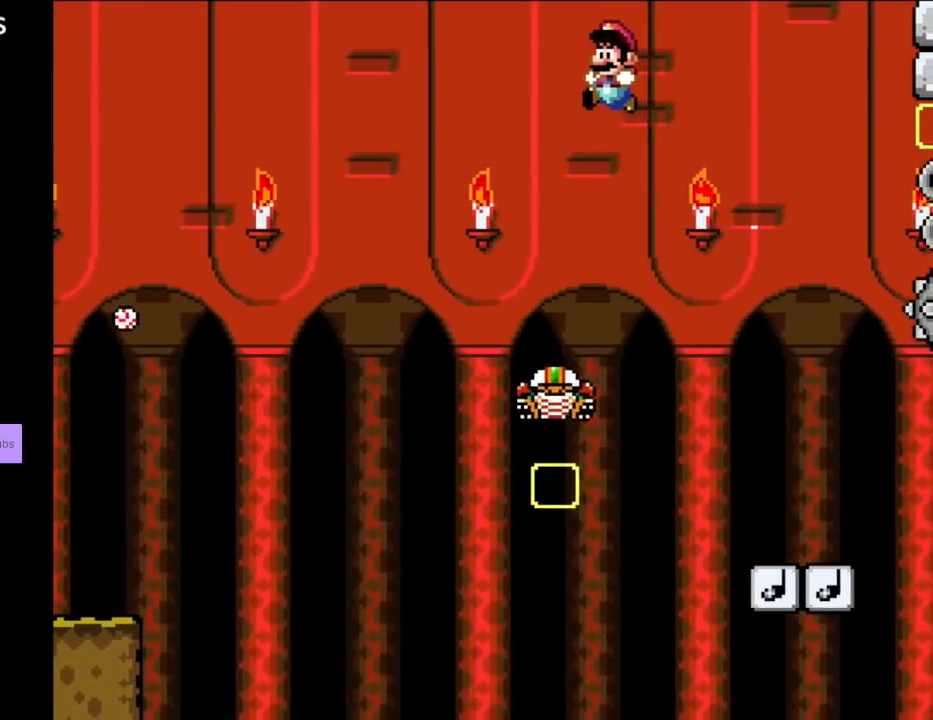
{"buttons": ["B", "Y"], "events": [[133, "DPAD_LEFT", "up"], [300, "DPAD_RIGHT", "down"], [383, "DPAD_RIGHT", "up"]]}